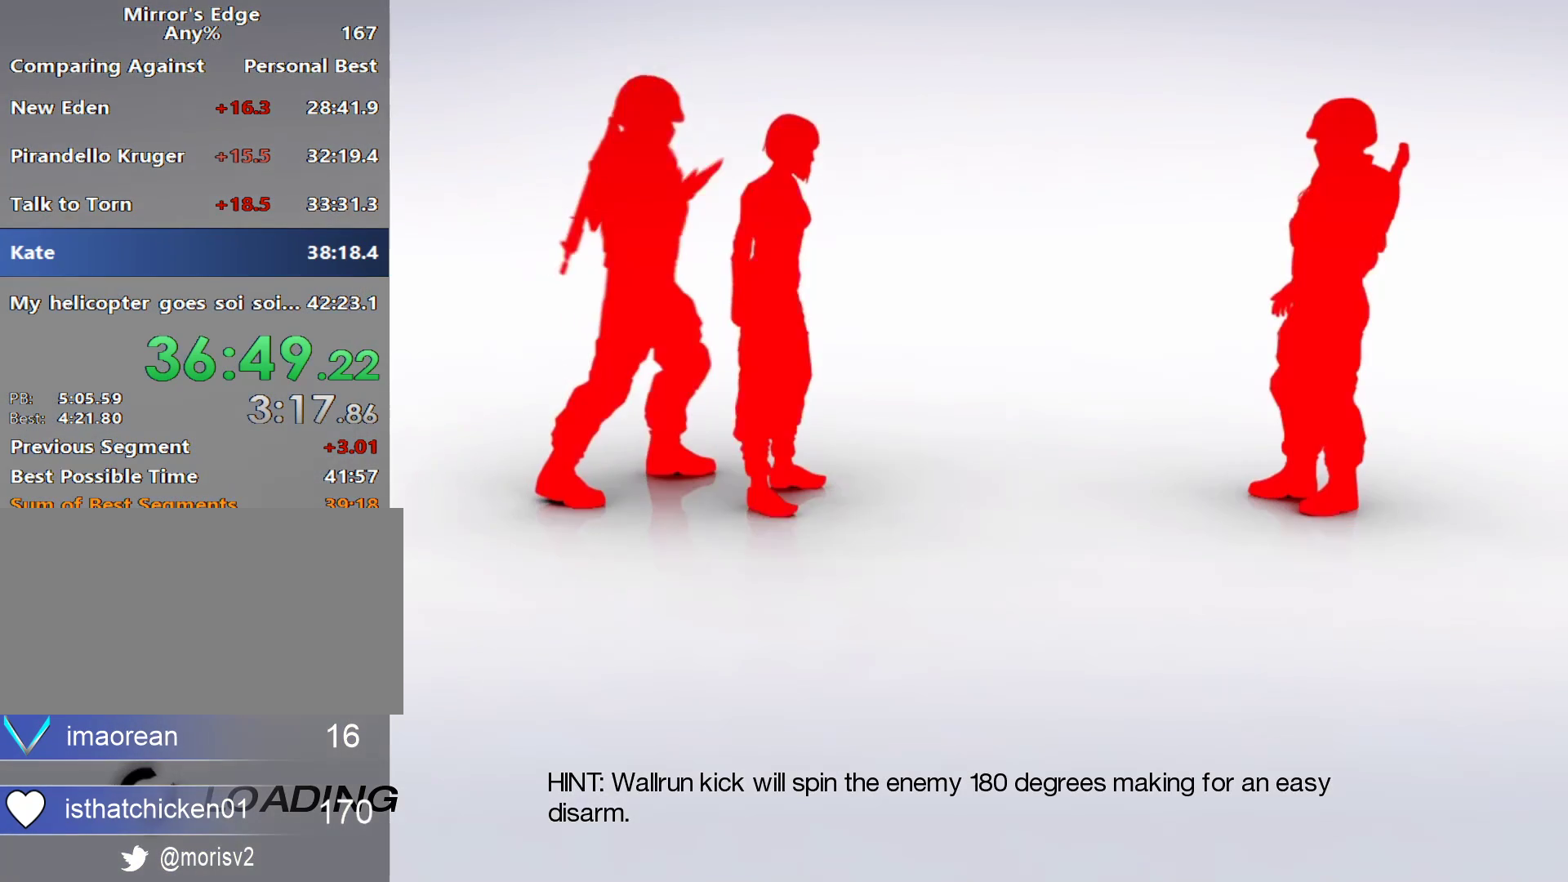
Gameplay with keyboard and mouse; each line is a JSON object with the keys and mouse buttons held at the frame after it. "events" lists presses ("down") and releases ("up") of "a", "alt", "ctrl", "d", "e", "q", "s", "shift", "space", "tab", "w", "mouse_left", "mouse_right", "mouse_wheel_up" and "mouse_wheel_down" between this image and that frame as [ms after this image, input, new state], when the widget could be followed in between. "mouse_left", "mouse_right", "mouse_wheel_up", "mouse_wheel_down" = the "left", "right", "wheel_up", "wheel_down" buttons of the "mouse" list. No other keys are recorded. Not read: mouse_move.
{"keys": [], "mouse": [], "events": []}
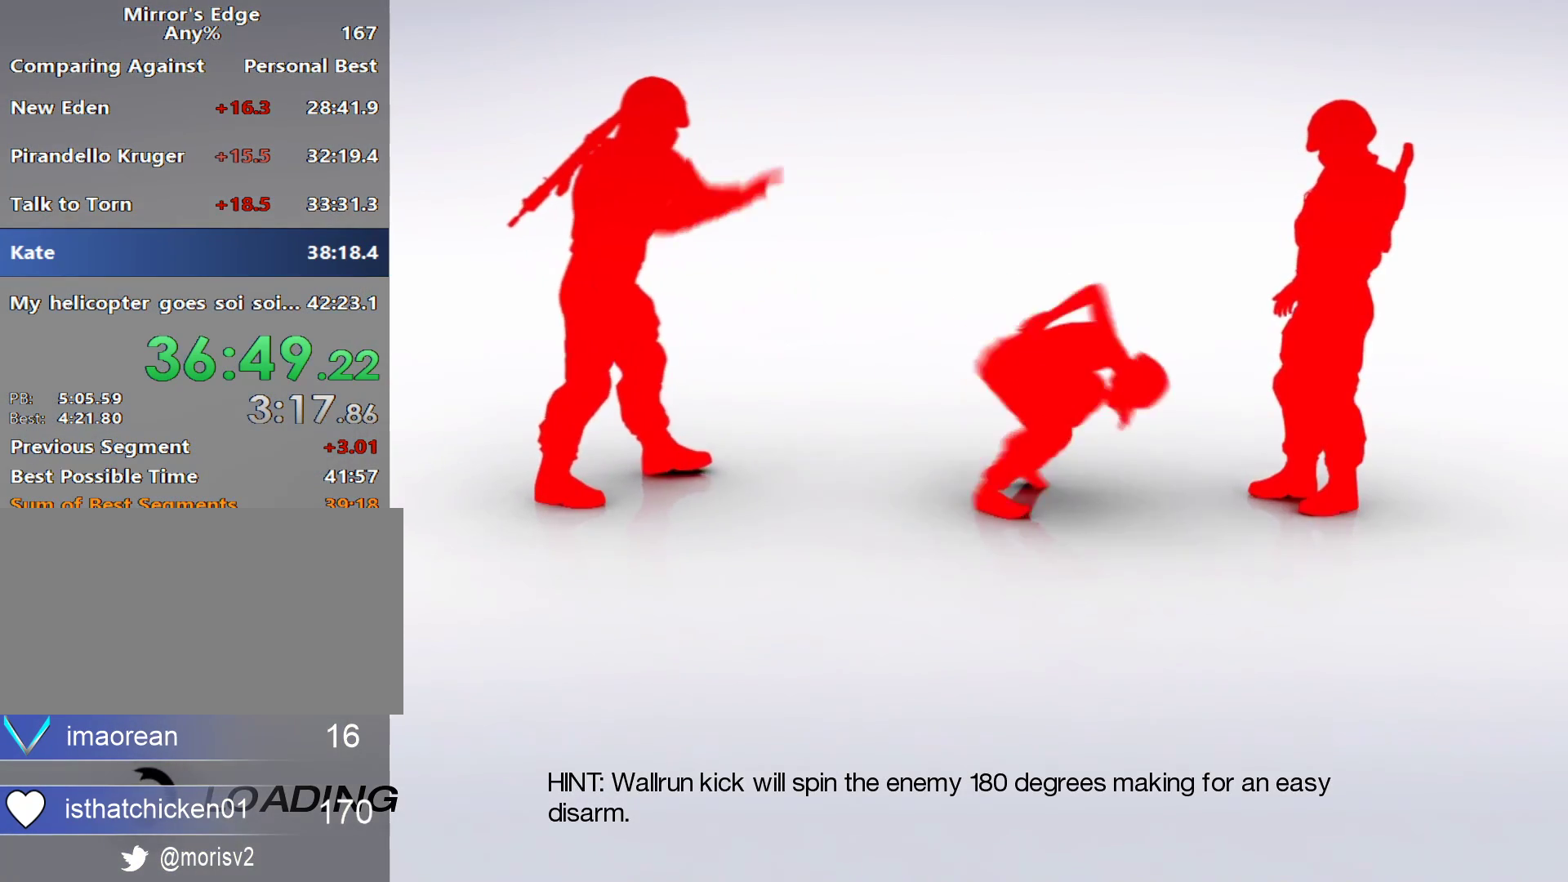
{"keys": [], "mouse": [], "events": []}
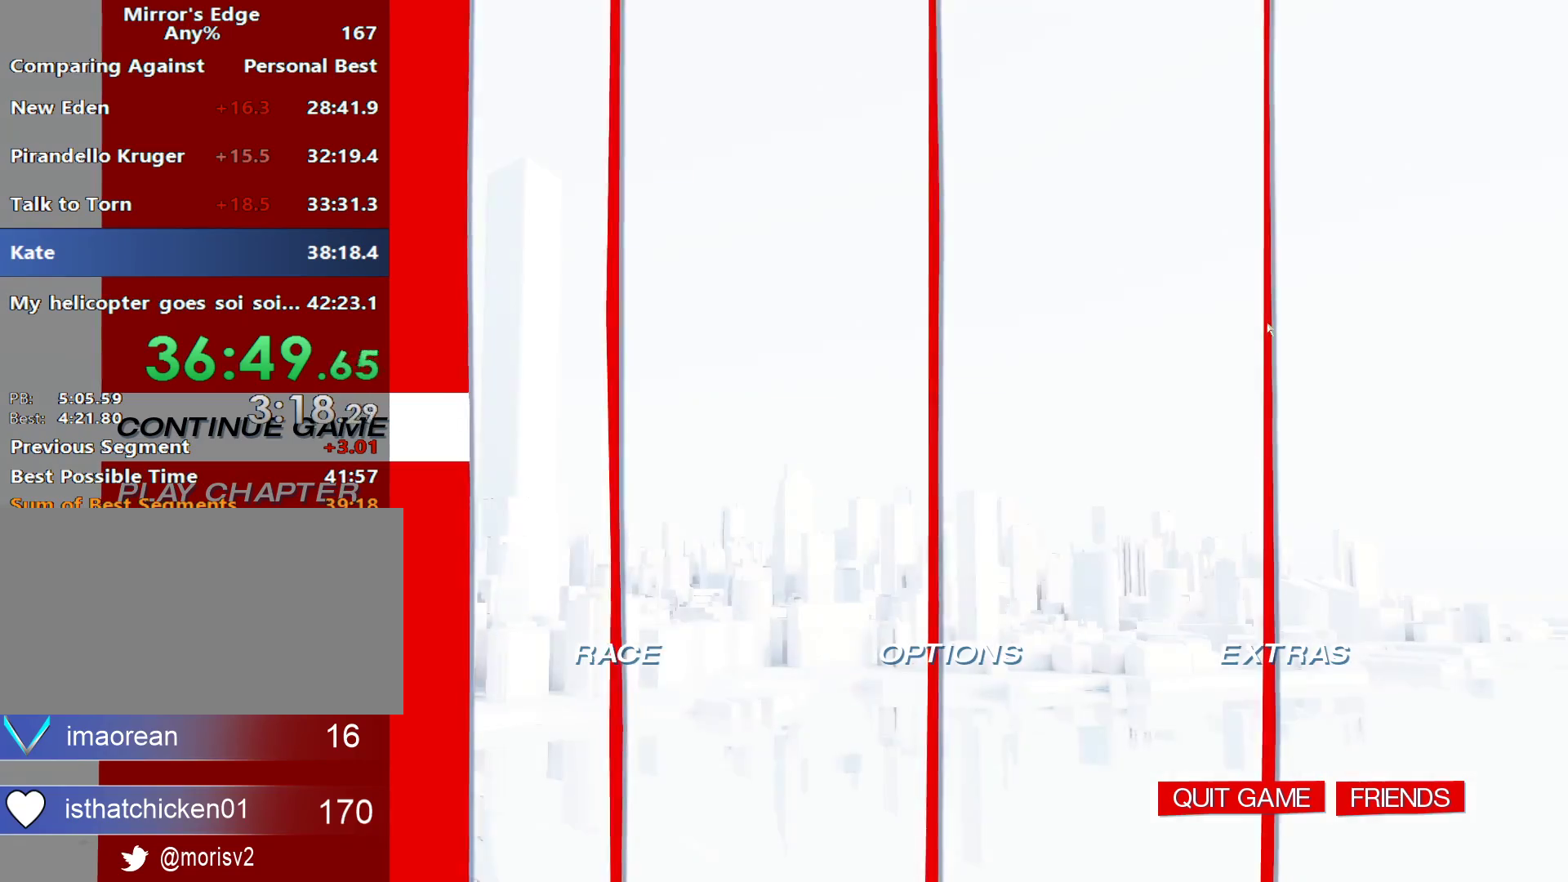
{"keys": [], "mouse": [], "events": []}
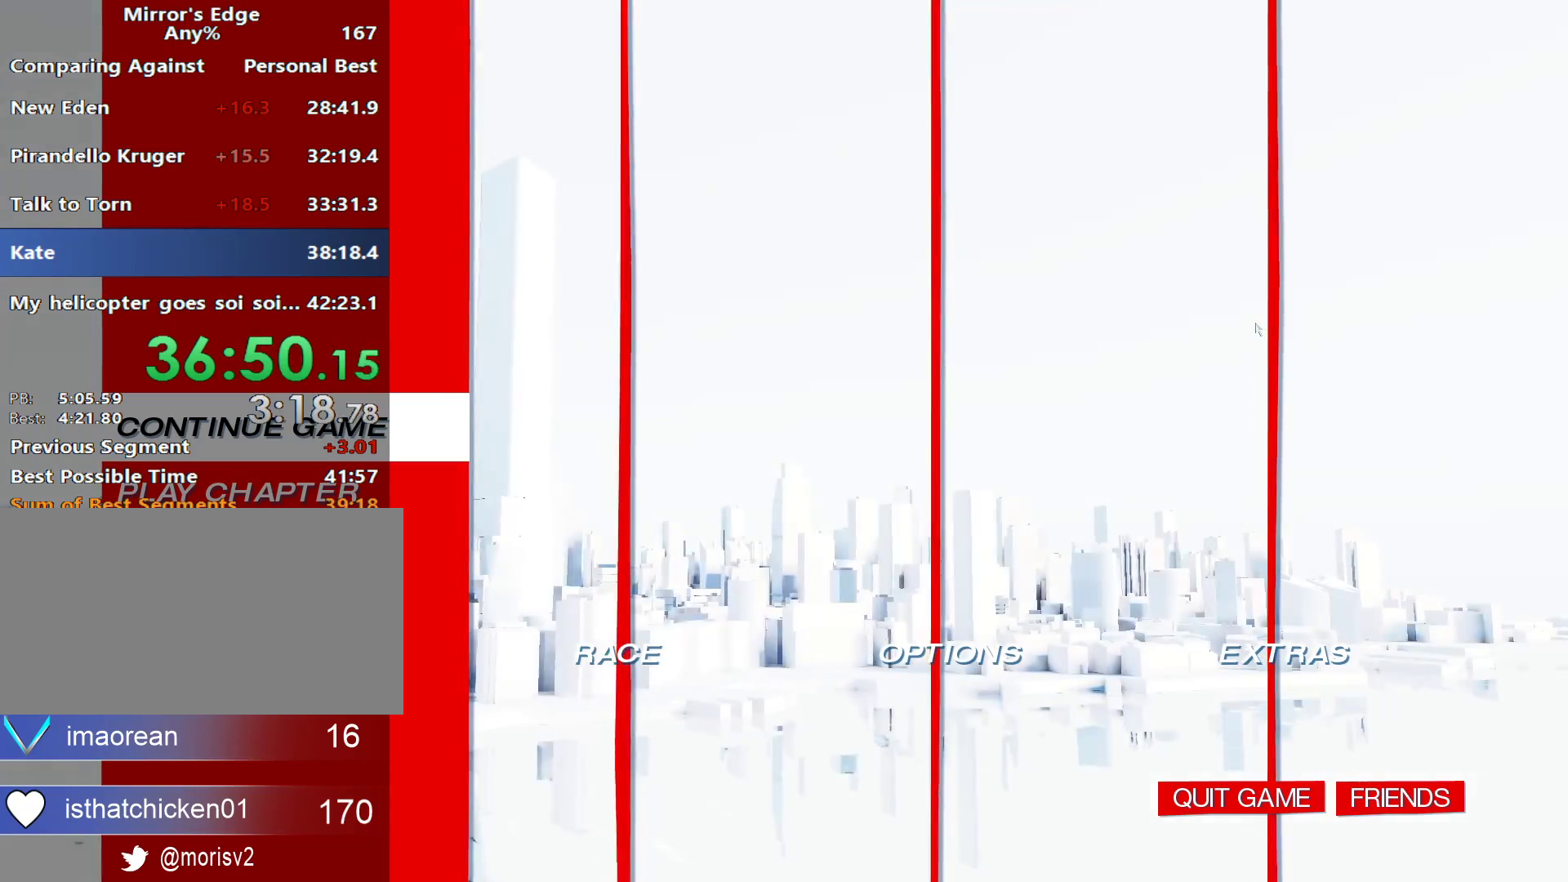
{"keys": [], "mouse": []}
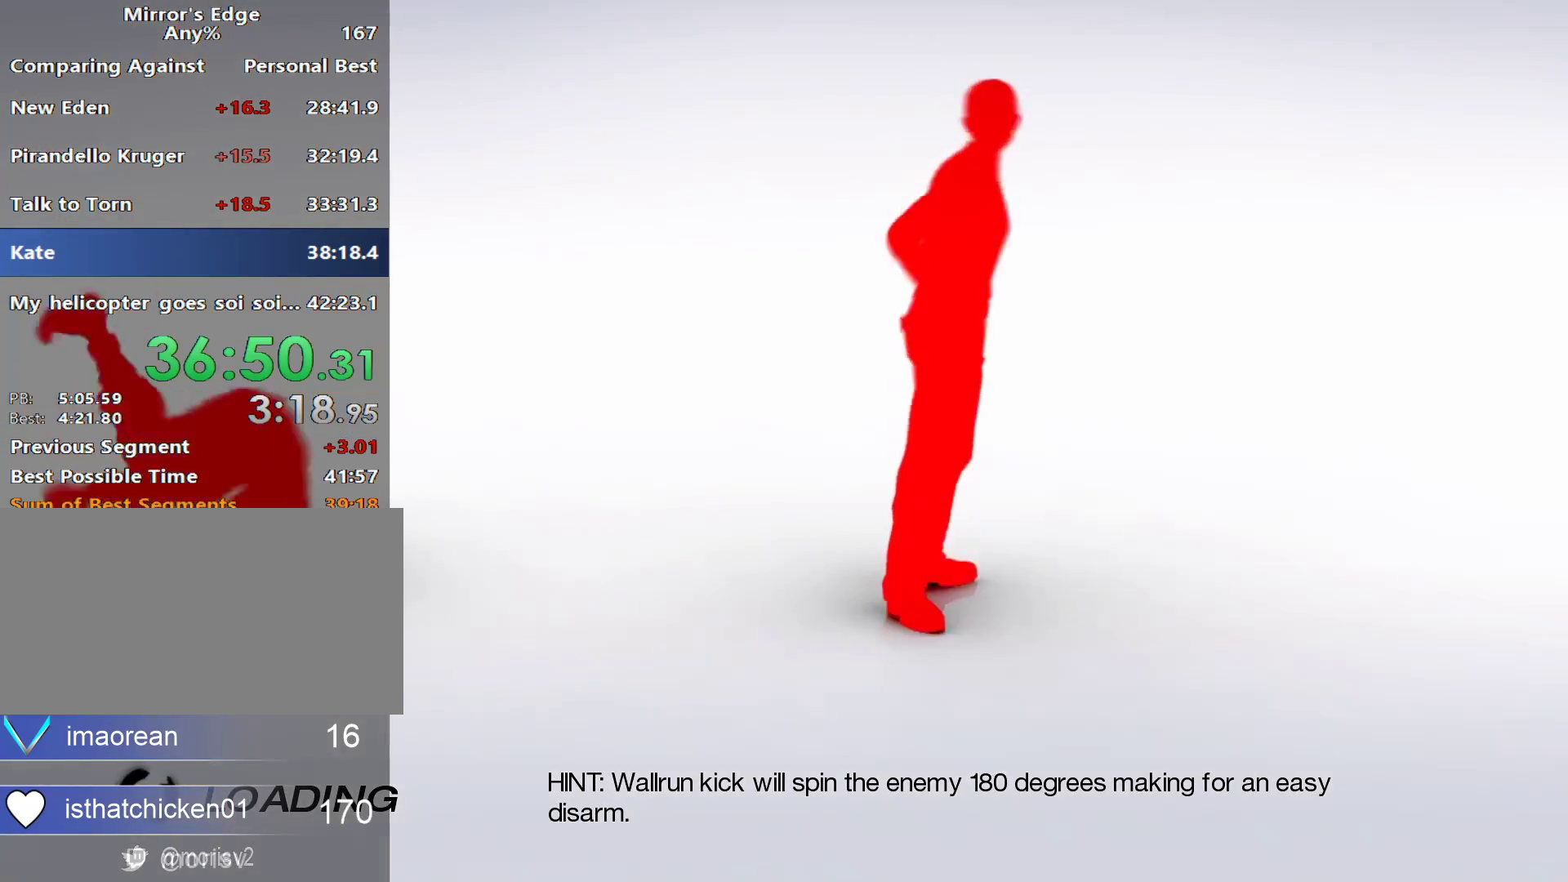
{"keys": [], "mouse": [], "events": []}
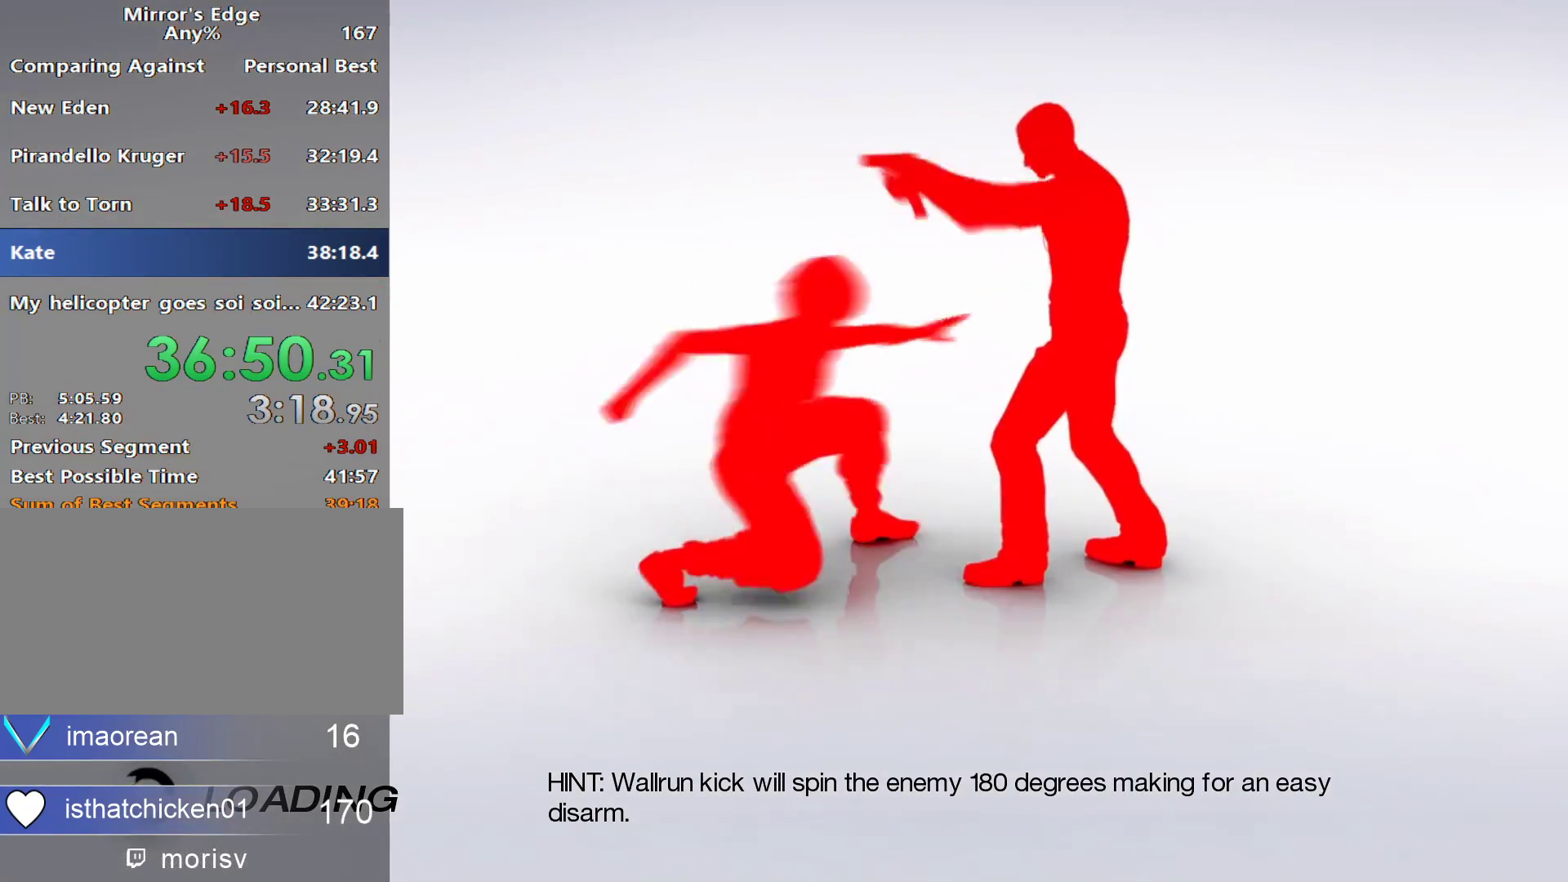
{"keys": [], "mouse": [], "events": []}
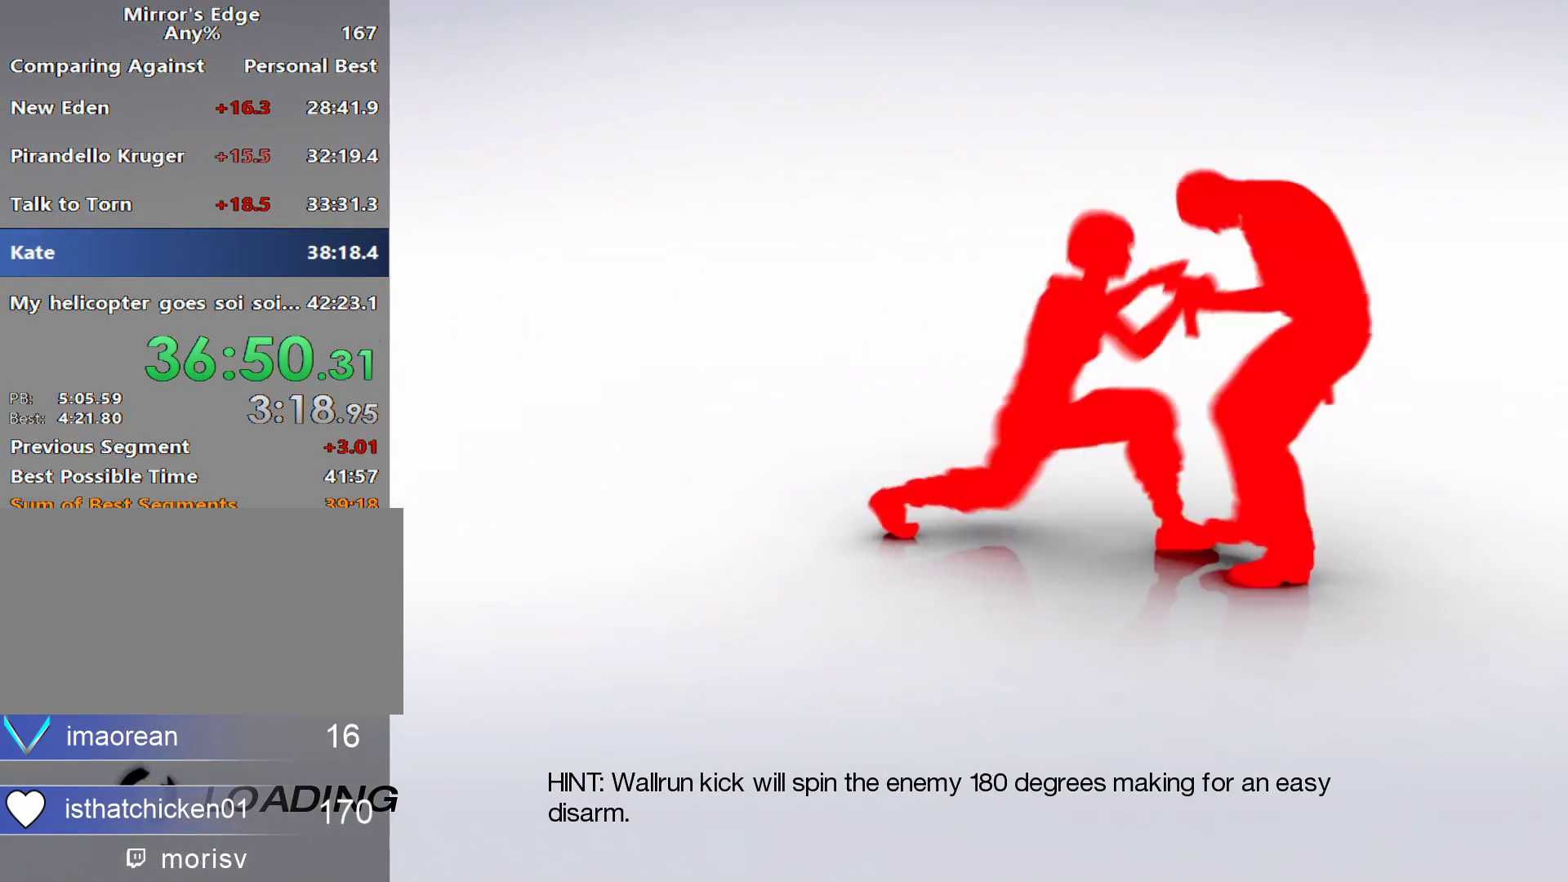
{"keys": [], "mouse": [], "events": []}
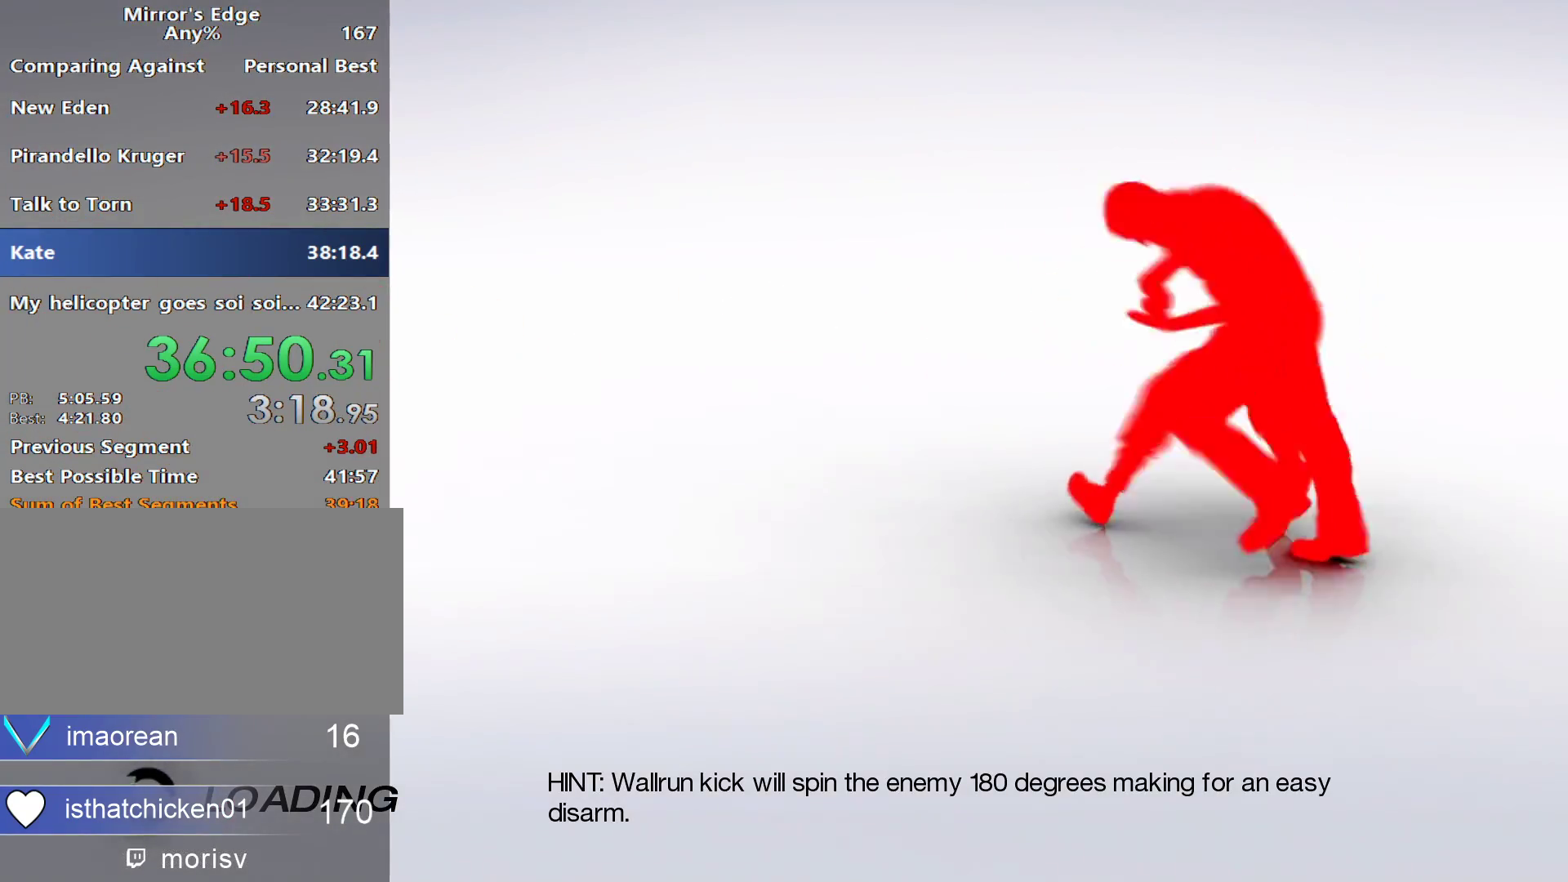
{"keys": [], "mouse": [], "events": []}
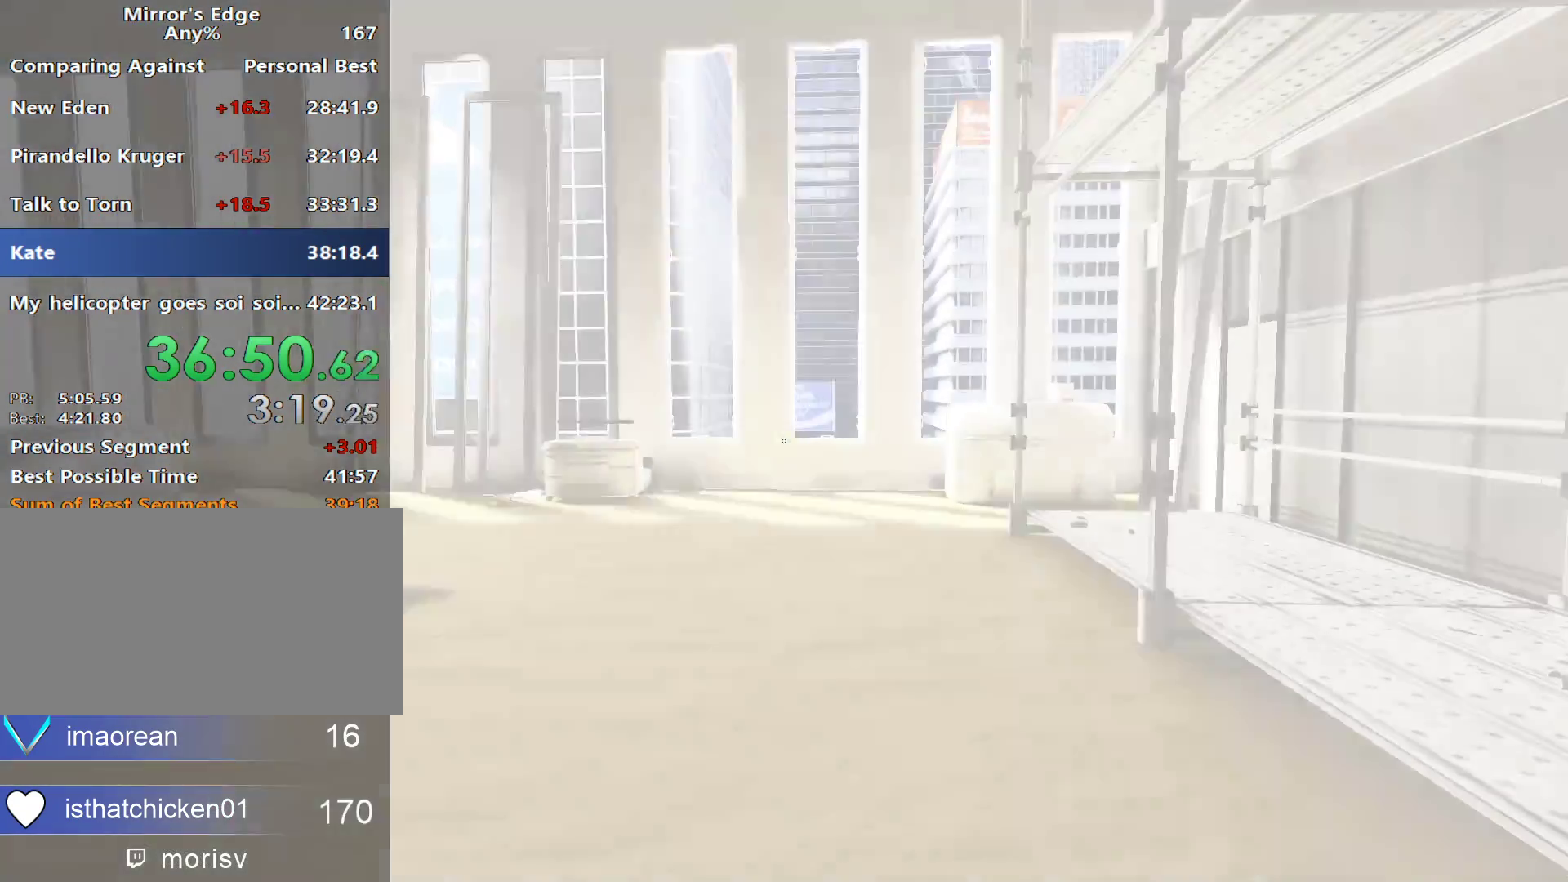
{"keys": ["w"], "mouse": [], "events": [[117, "d", "down"], [350, "space", "down"], [400, "w", "down"], [483, "d", "up"], [483, "space", "up"]]}
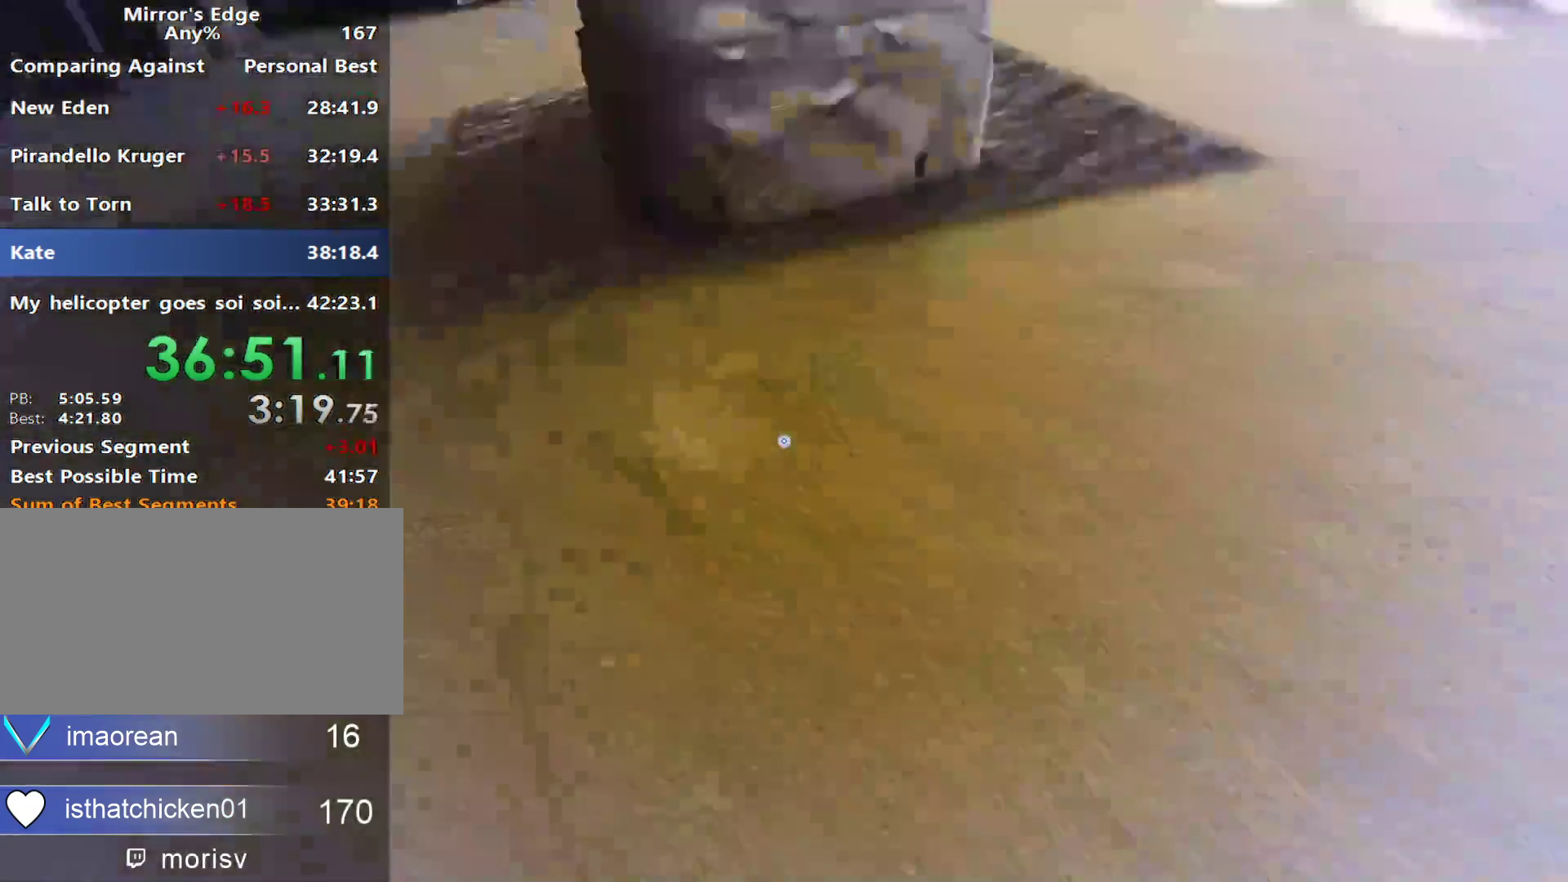
{"keys": ["w"], "mouse": [], "events": []}
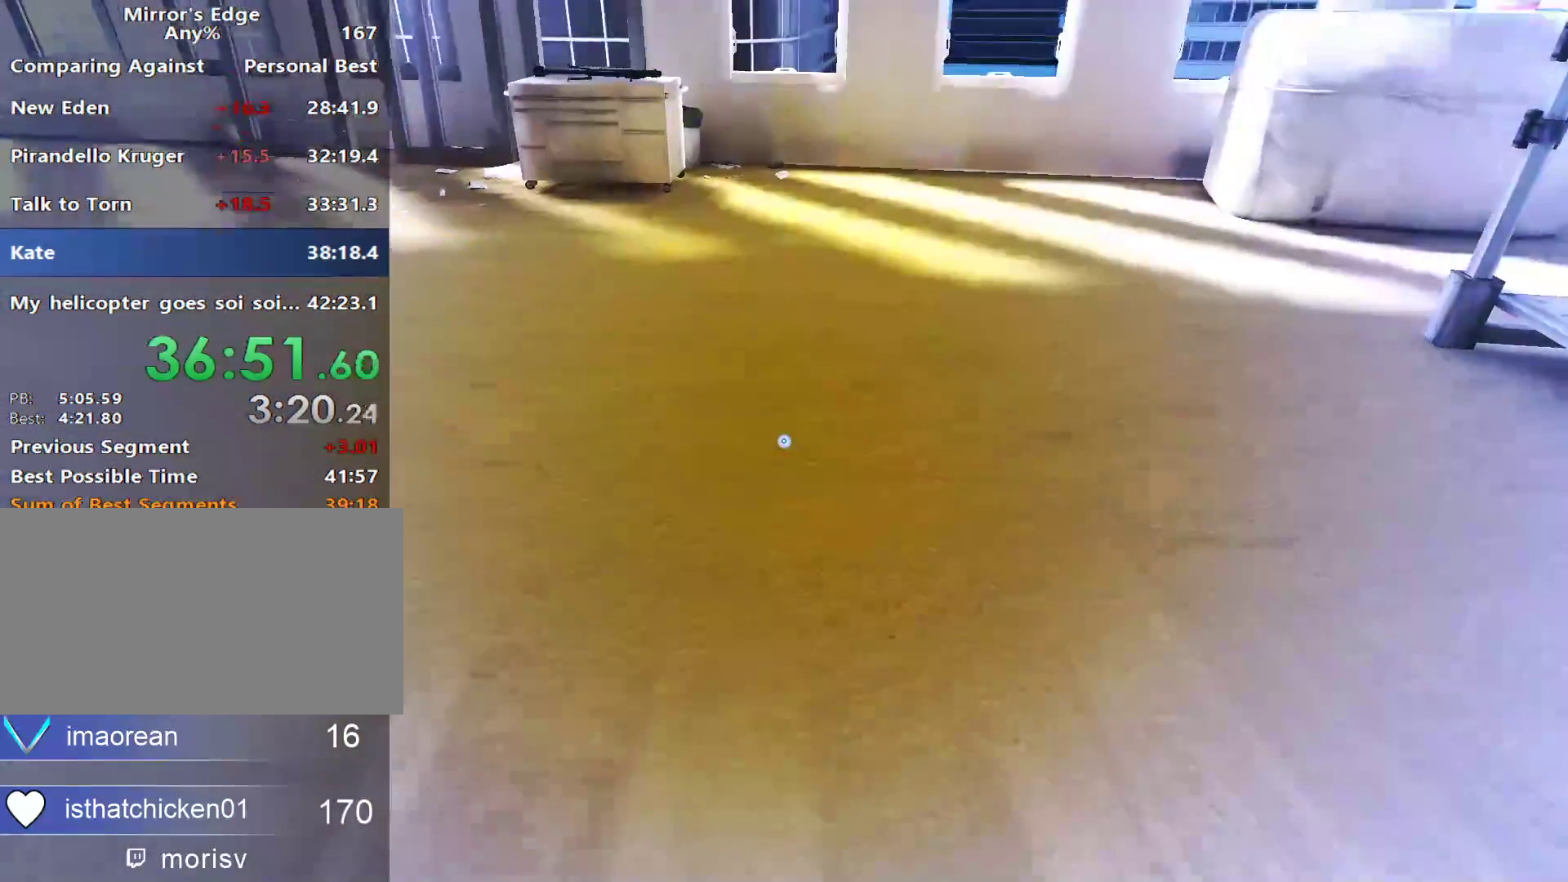
{"keys": ["w"], "mouse": [], "events": []}
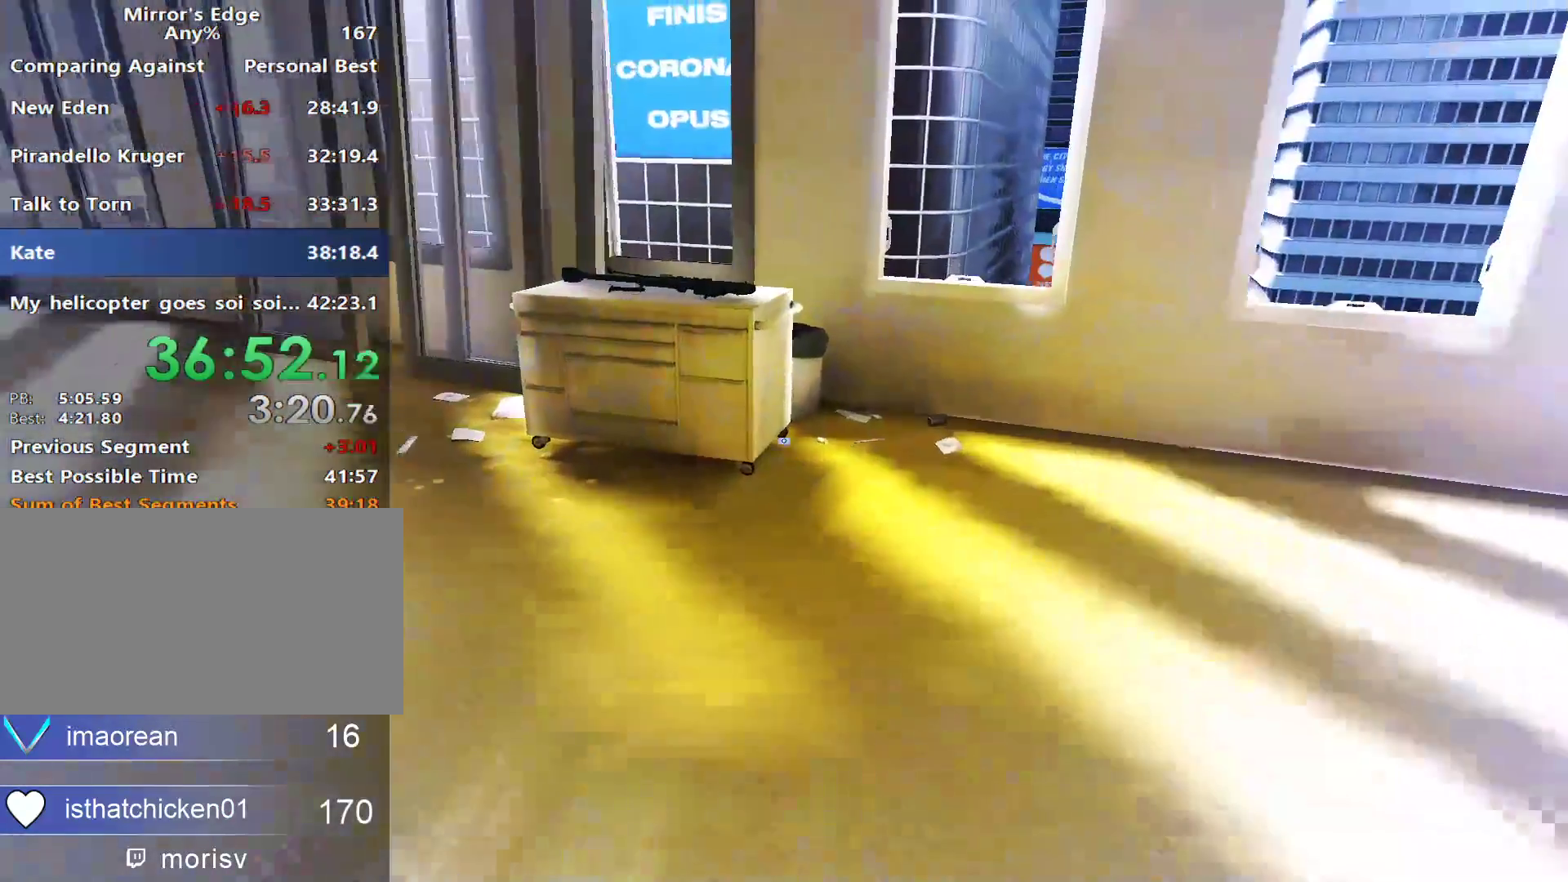
{"keys": ["d"], "mouse": ["right"], "events": [[433, "mouse_right", "down"], [483, "d", "down"], [483, "w", "up"]]}
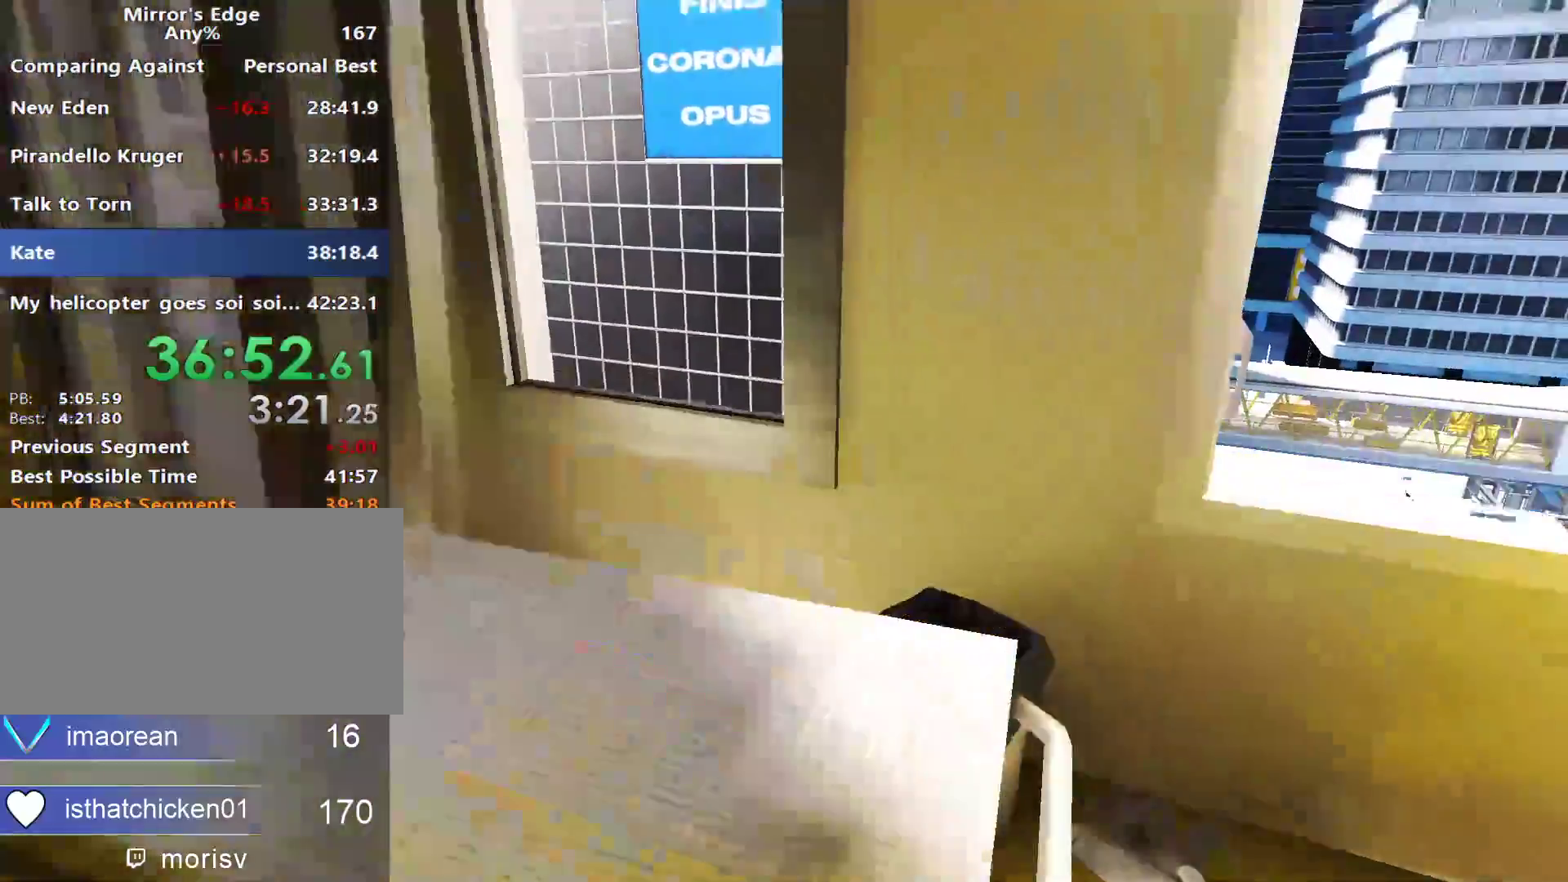
{"keys": ["w"], "mouse": [], "events": [[33, "mouse_right", "up"], [183, "w", "down"], [267, "d", "up"]]}
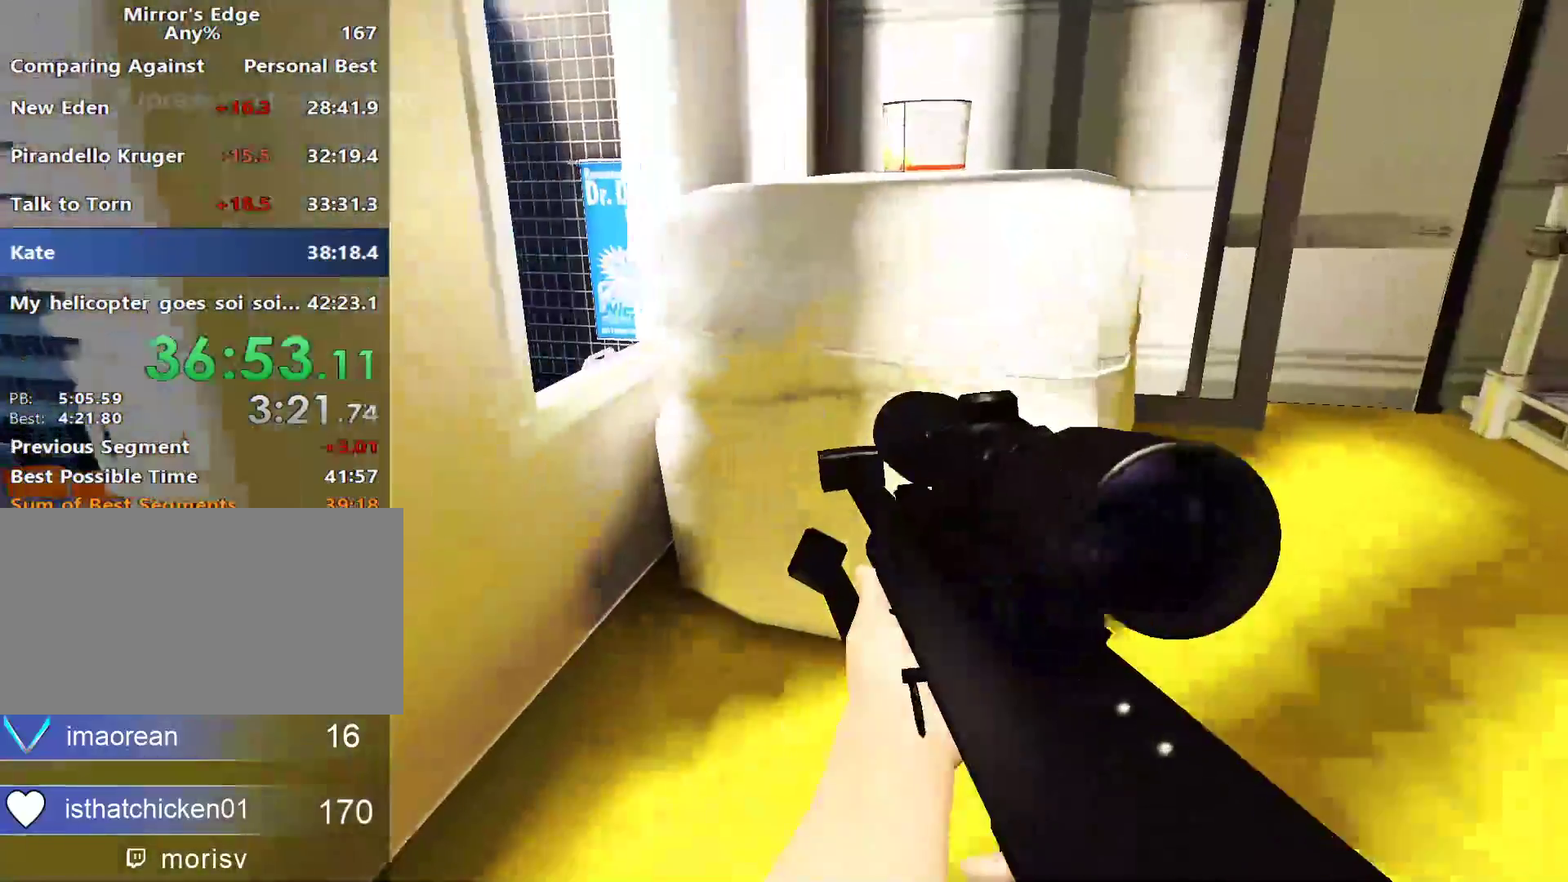
{"keys": ["w"], "mouse": ["right"], "events": [[467, "mouse_right", "down"]]}
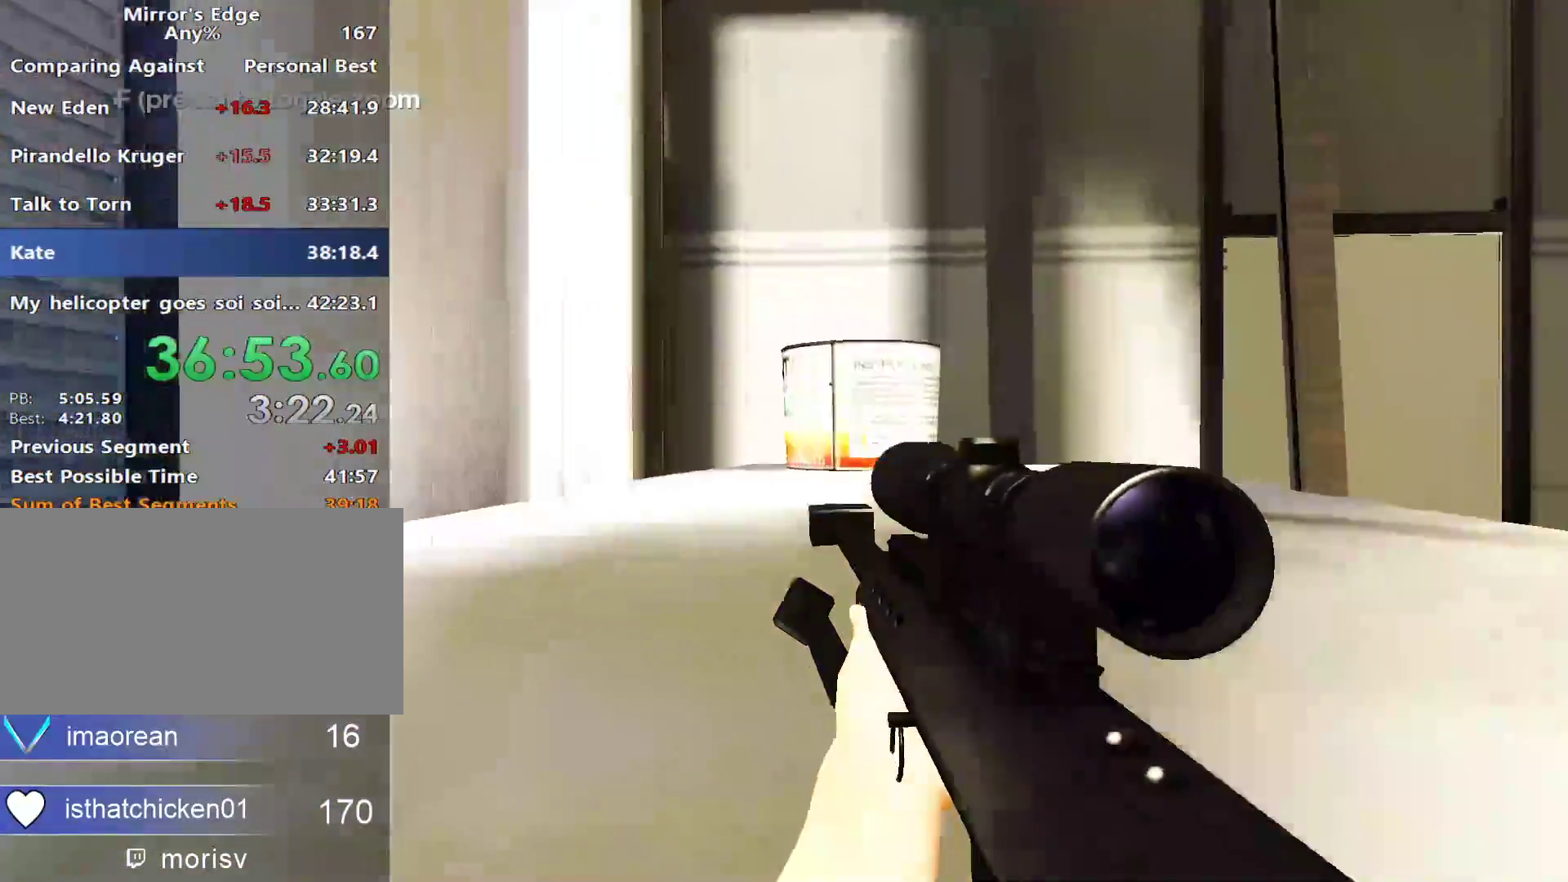
{"keys": [], "mouse": []}